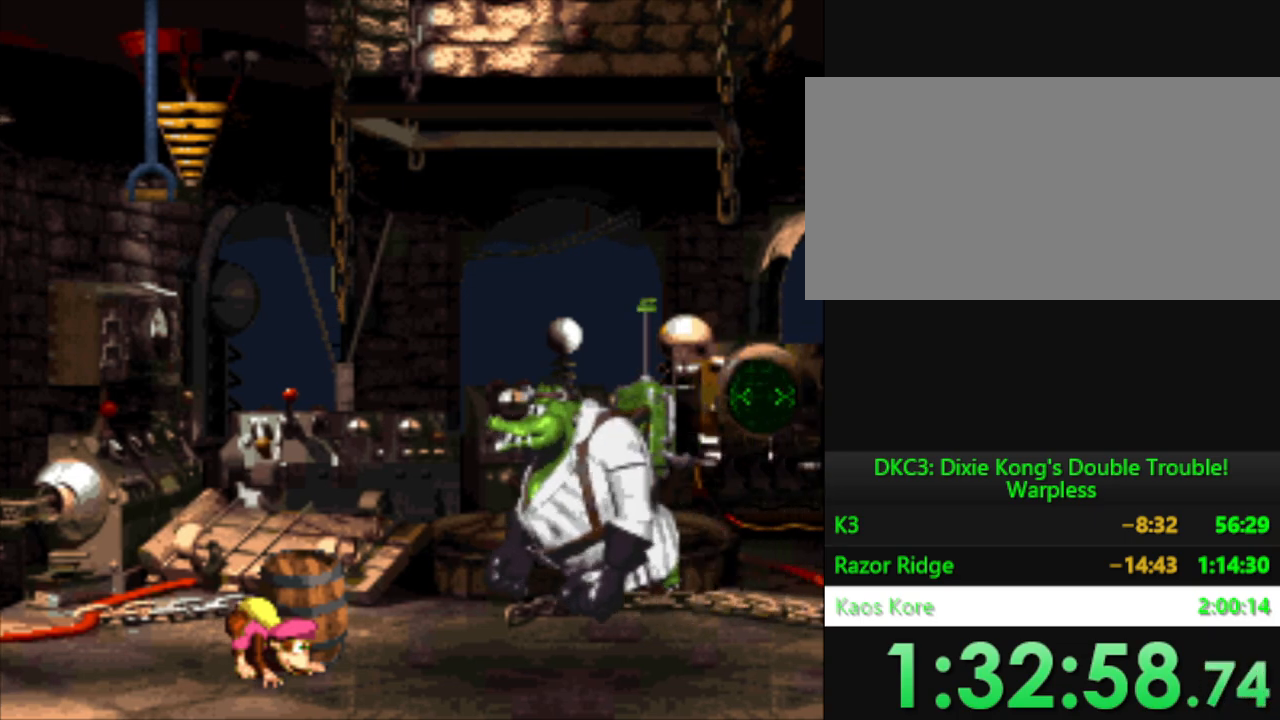
Gameplay with a controller (Nintendo layout); each line is a JSON object with the inputs held at the frame after it. "events" lists button and stick changes between this image and that frame as [ms after this image, input, new state], when the widget could be followed in between. Not read: L3 R3.
{"buttons": ["DPAD_DOWN"], "events": []}
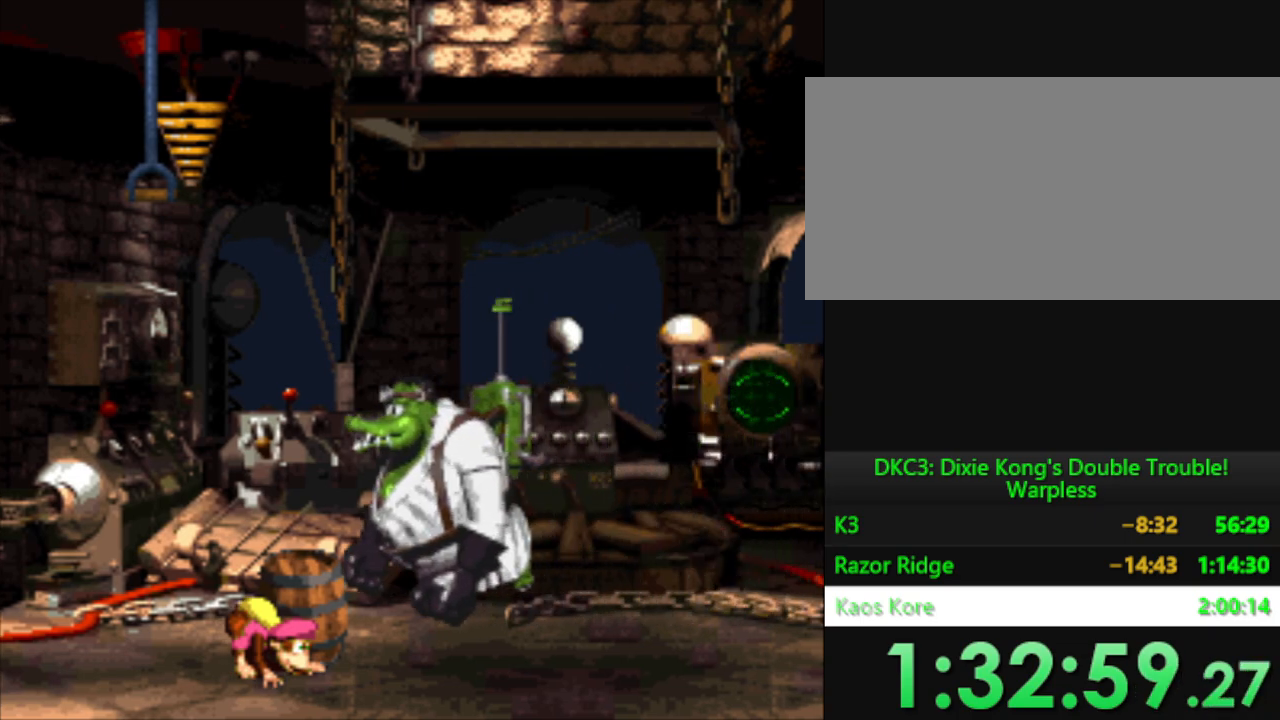
{"buttons": ["DPAD_DOWN"], "events": []}
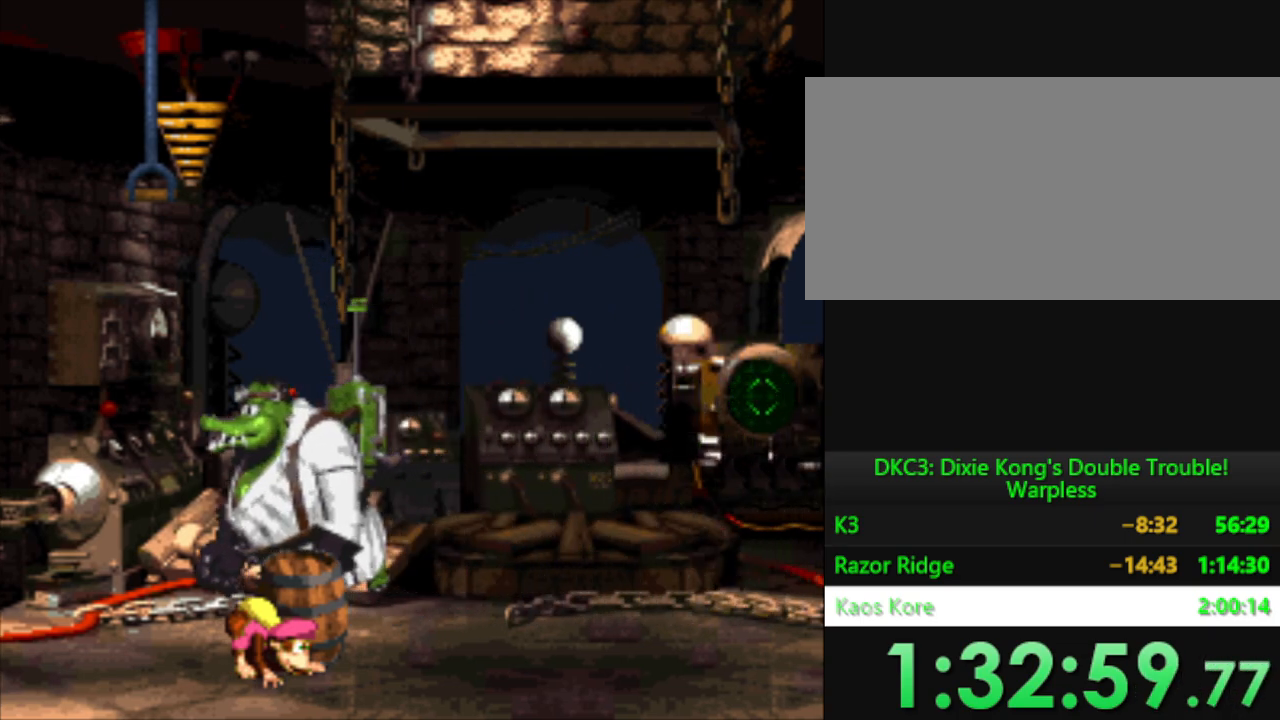
{"buttons": ["DPAD_DOWN"], "events": []}
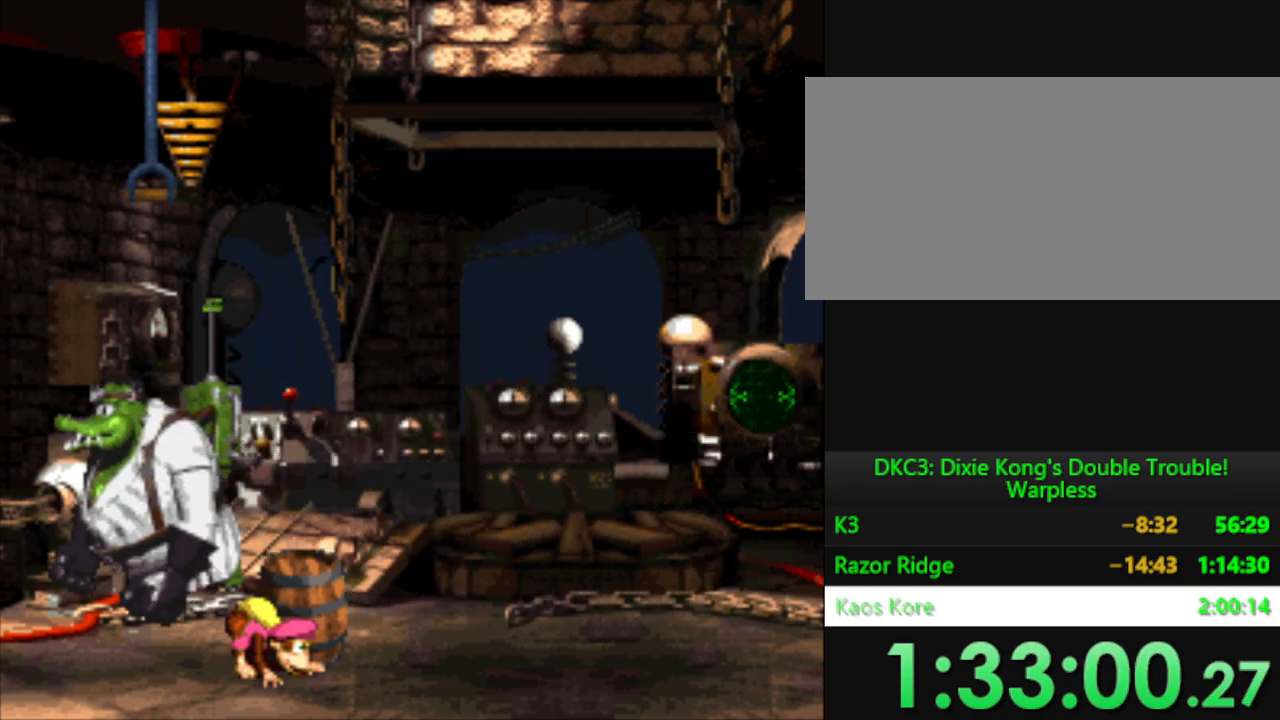
{"buttons": ["DPAD_DOWN"], "events": []}
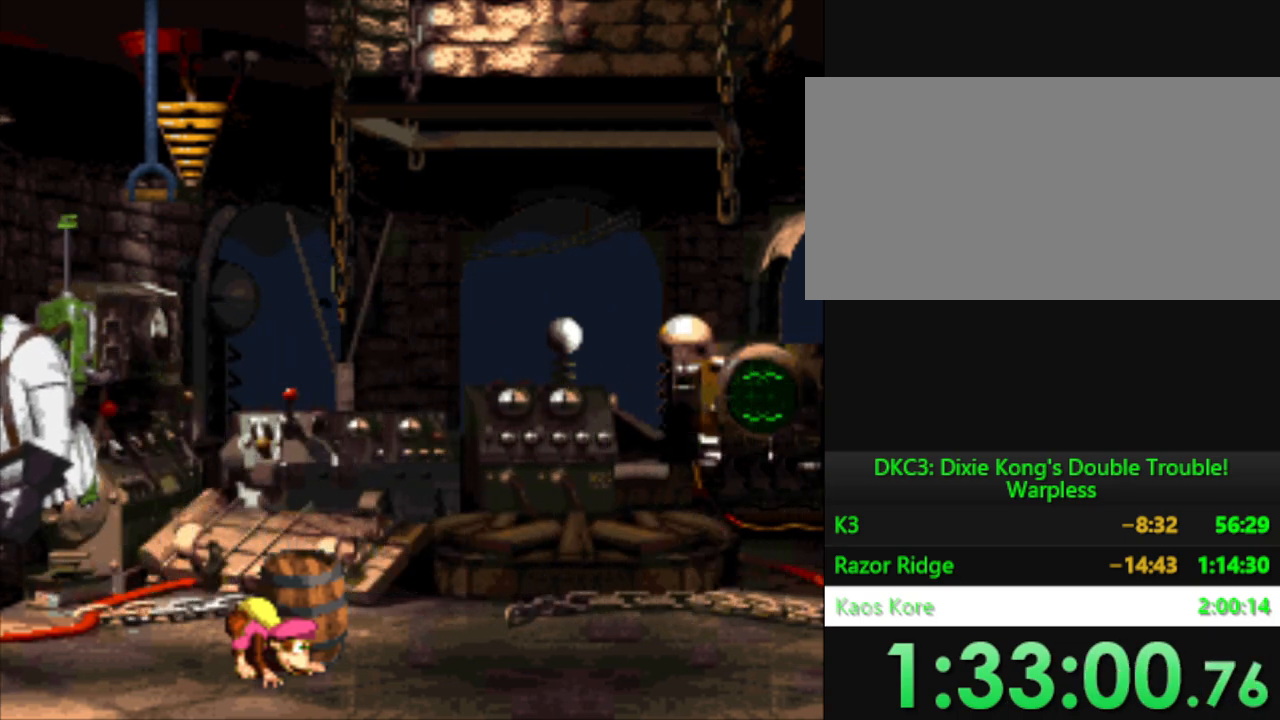
{"buttons": ["DPAD_DOWN"], "events": []}
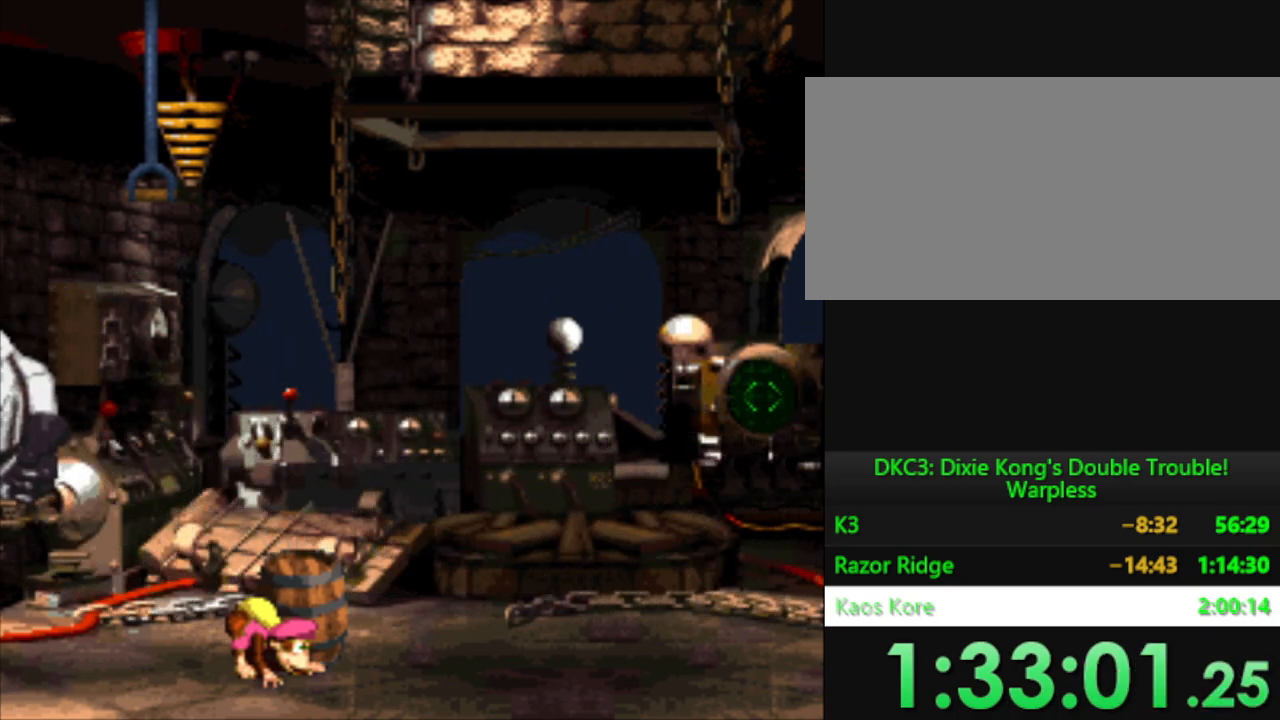
{"buttons": ["DPAD_DOWN"], "events": []}
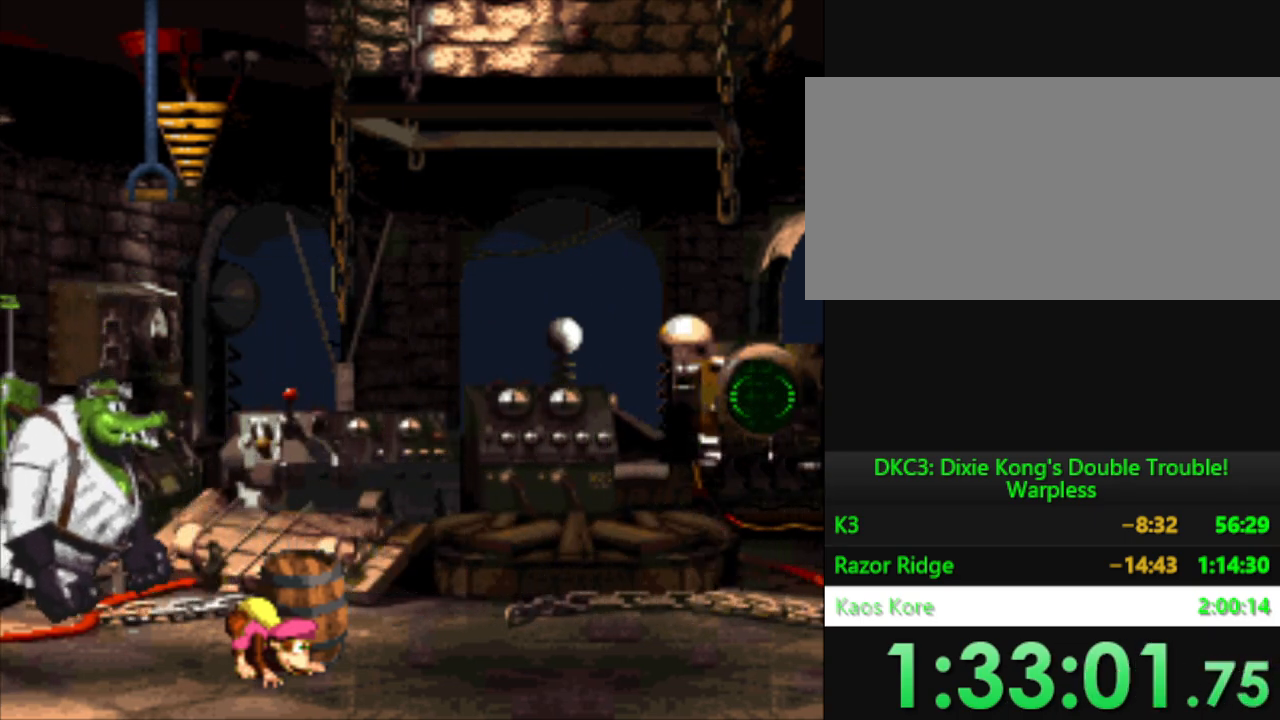
{"buttons": ["DPAD_DOWN"], "events": []}
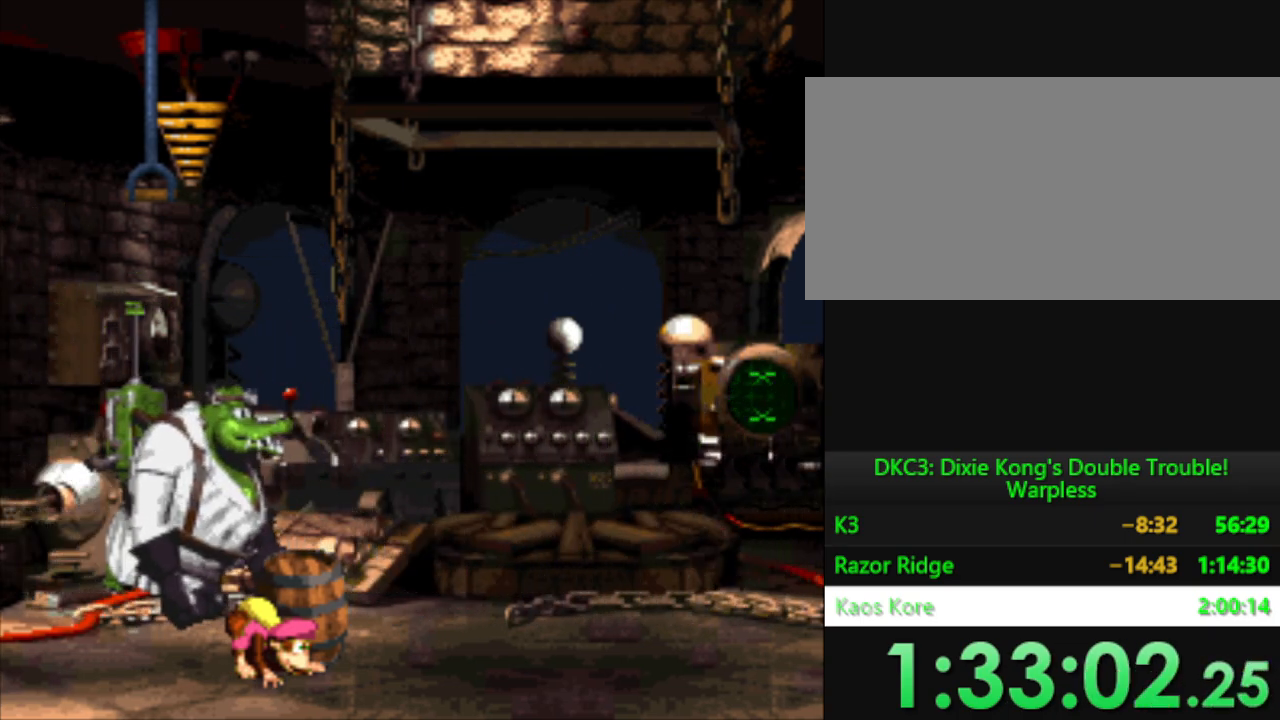
{"buttons": ["DPAD_DOWN"], "events": []}
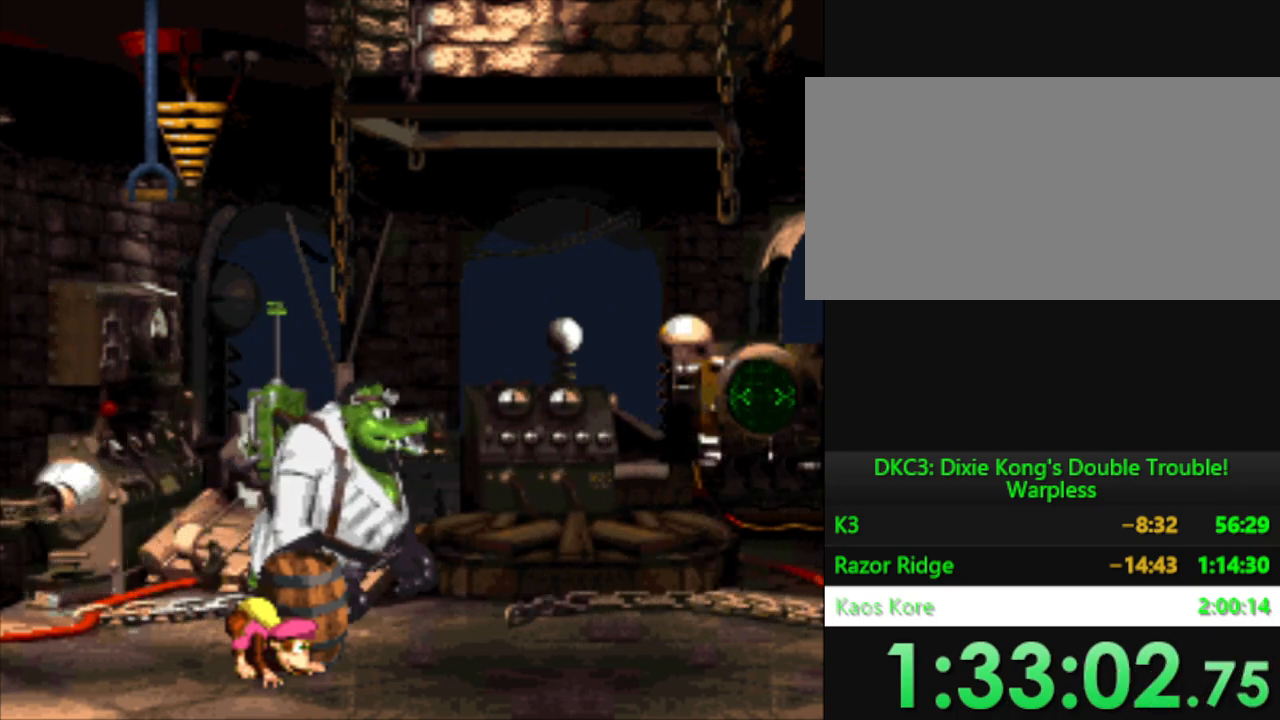
{"buttons": ["Y", "DPAD_DOWN"], "events": [[484, "Y", "down"]]}